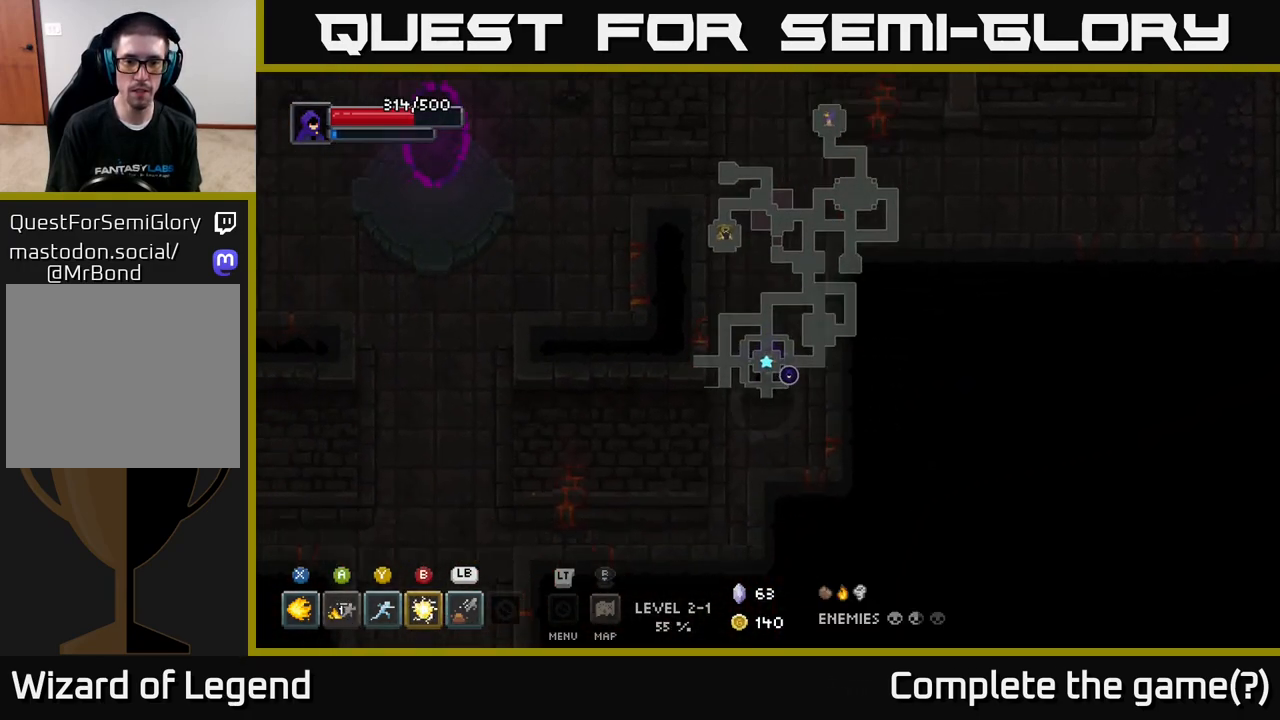
Gameplay with a controller (Xbox layout); each line is a JSON object with the inputs held at the frame after it. "events" lists button and stick changes between this image and that frame as [ms after this image, input, new state], when the widget could be followed in between.
{"buttons": [], "left_stick": "left", "right_stick": "center", "events": [[433, "left_stick", "left"]]}
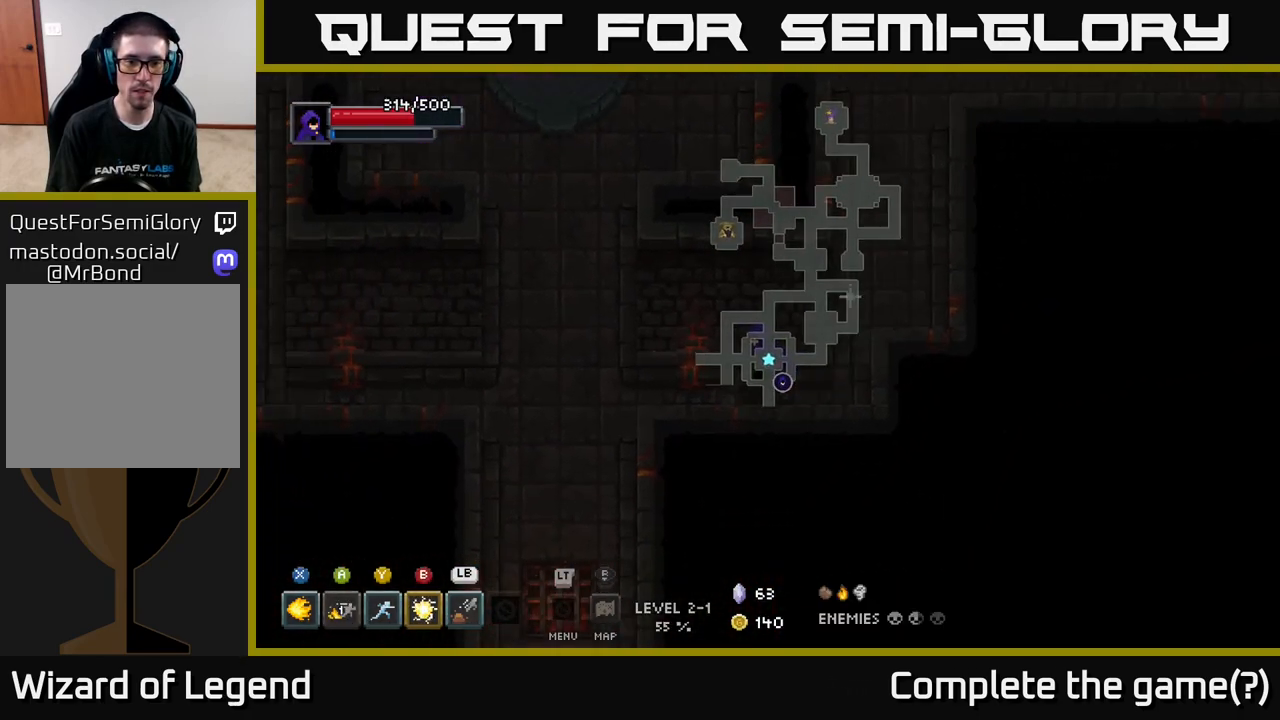
{"buttons": [], "left_stick": "down-left", "right_stick": "center", "events": [[367, "left_stick", "down-left"]]}
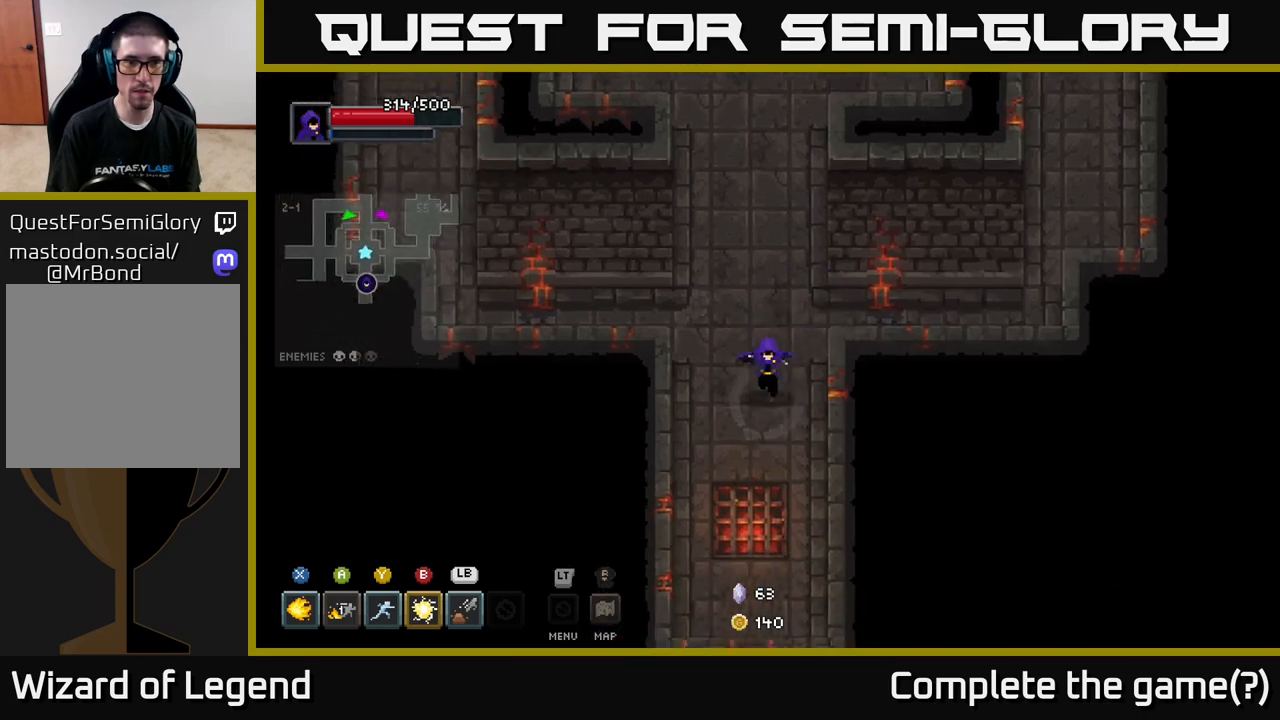
{"buttons": [], "left_stick": "down", "right_stick": "center", "events": [[133, "left_stick", "down"]]}
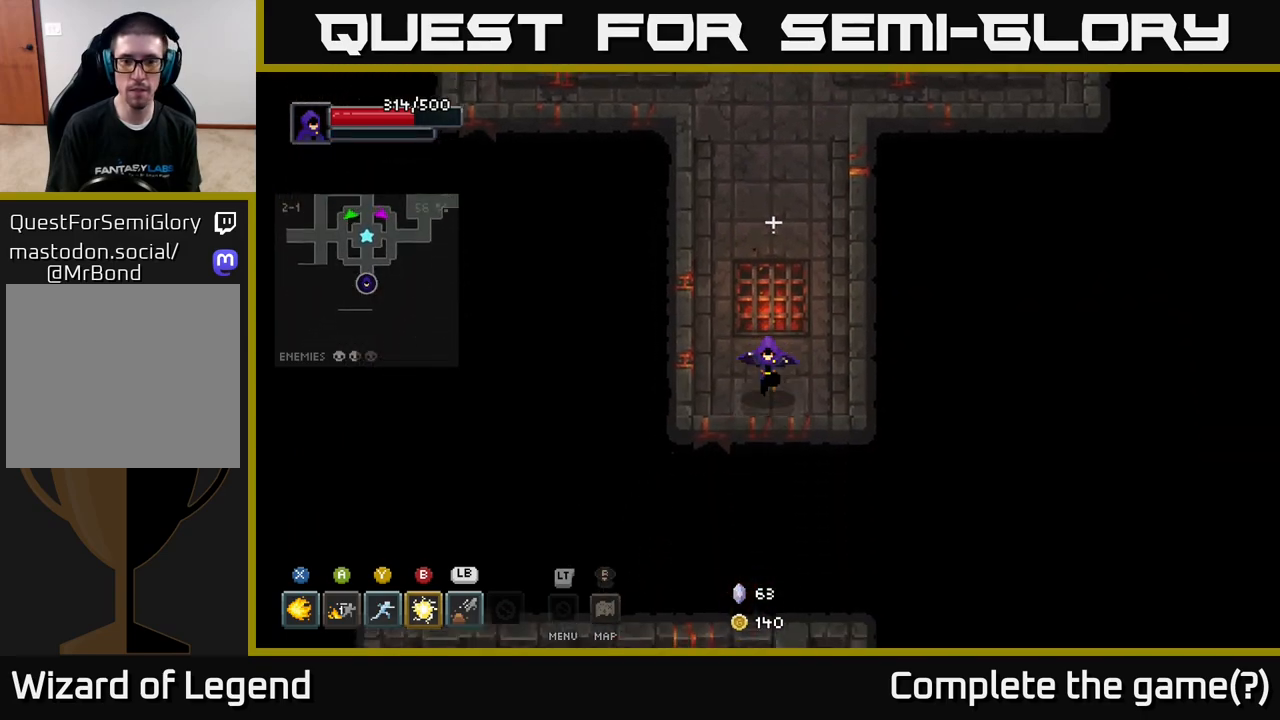
{"buttons": [], "left_stick": "up", "right_stick": "center", "events": [[250, "left_stick", "up"]]}
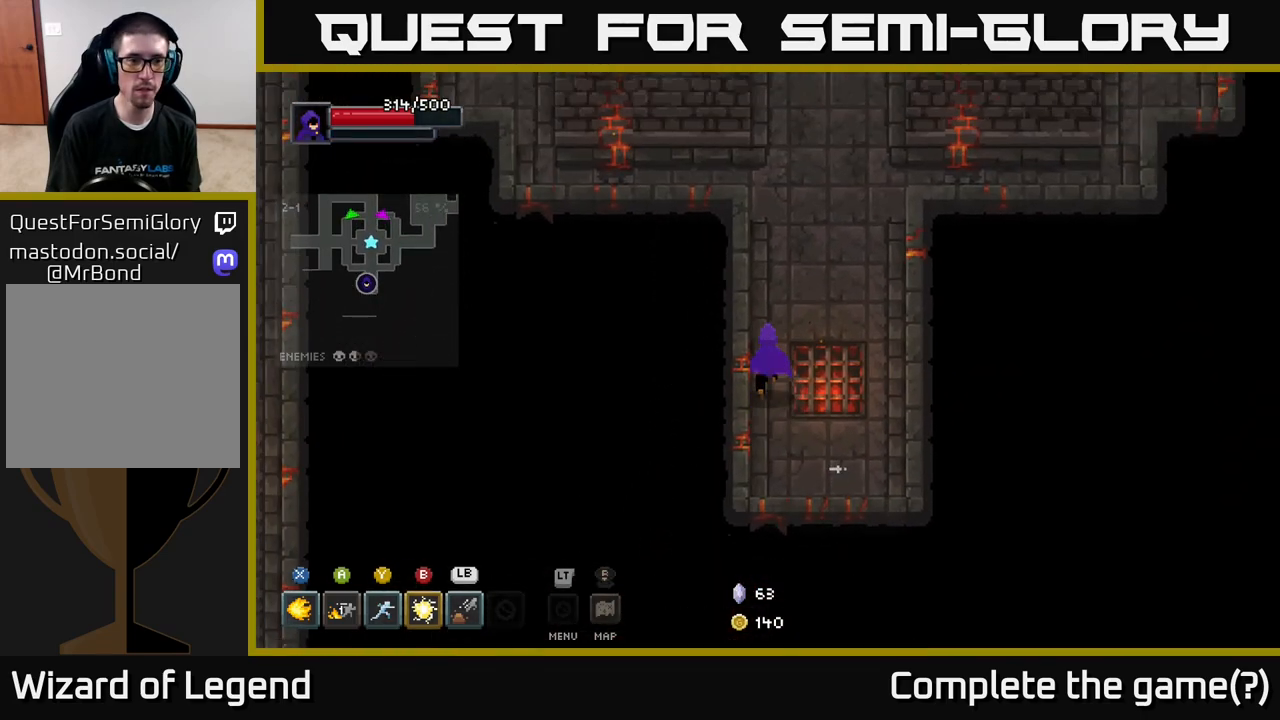
{"buttons": [], "left_stick": "up-left", "right_stick": "center", "events": [[467, "left_stick", "up-left"]]}
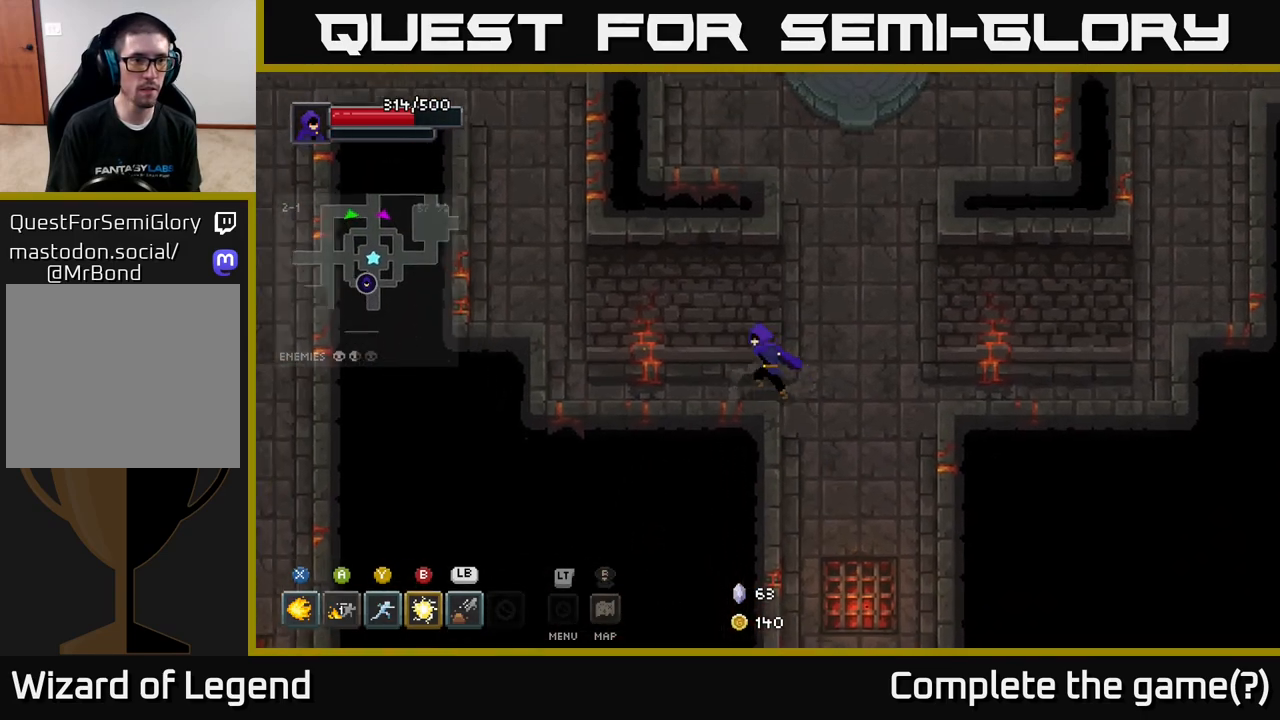
{"buttons": [], "left_stick": "up-left", "right_stick": "center", "events": [[67, "left_stick", "left"], [367, "left_stick", "up-left"]]}
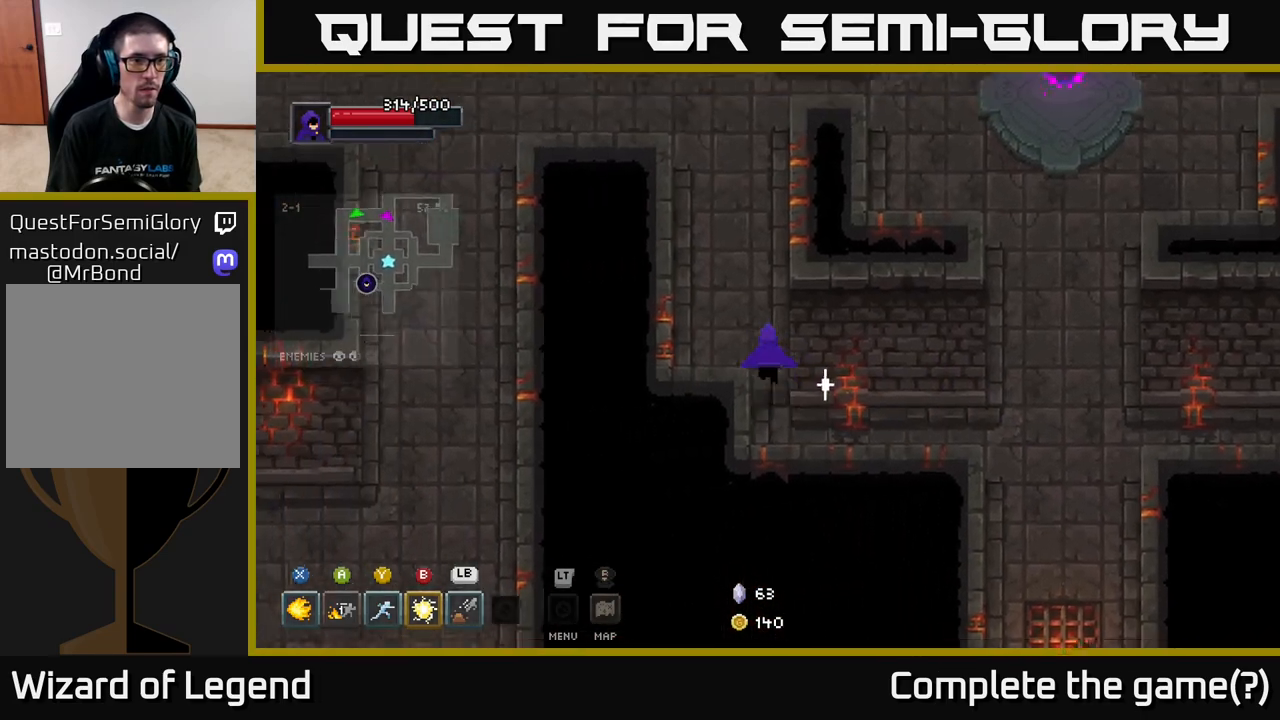
{"buttons": [], "left_stick": "up", "right_stick": "center", "events": [[283, "left_stick", "up"]]}
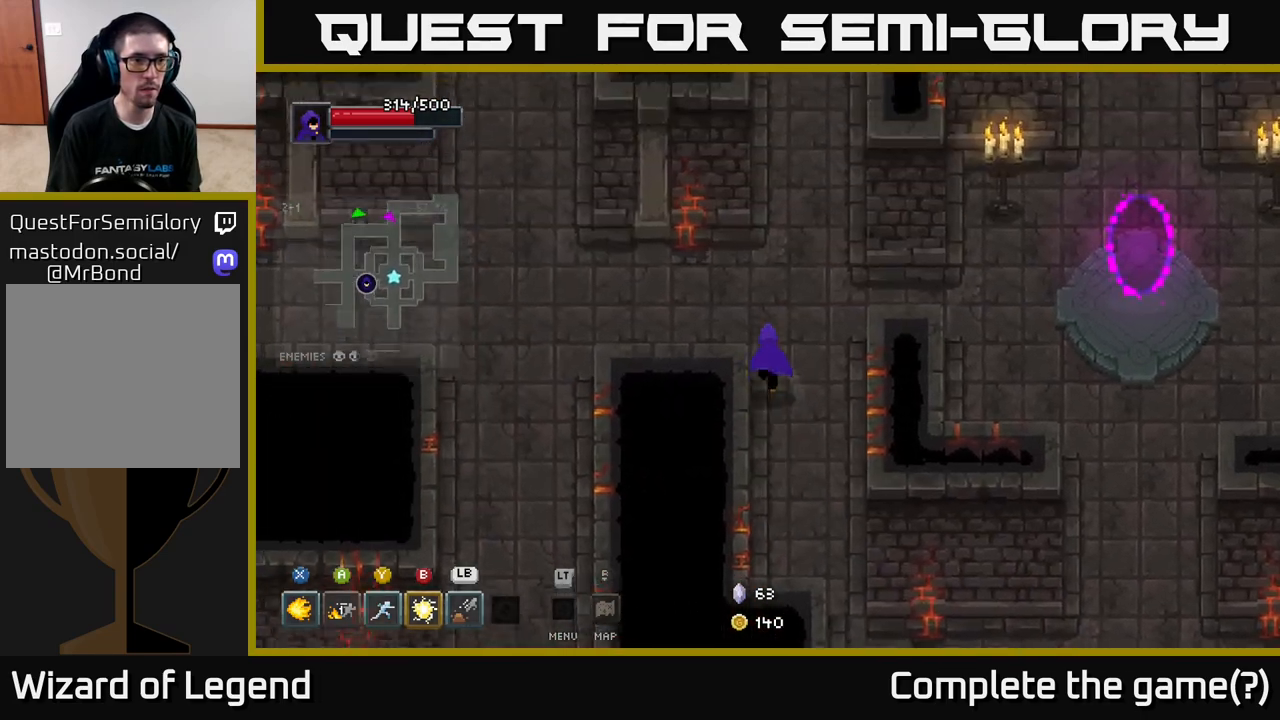
{"buttons": [], "left_stick": "left", "right_stick": "center", "events": [[100, "left_stick", "up-left"], [233, "left_stick", "left"]]}
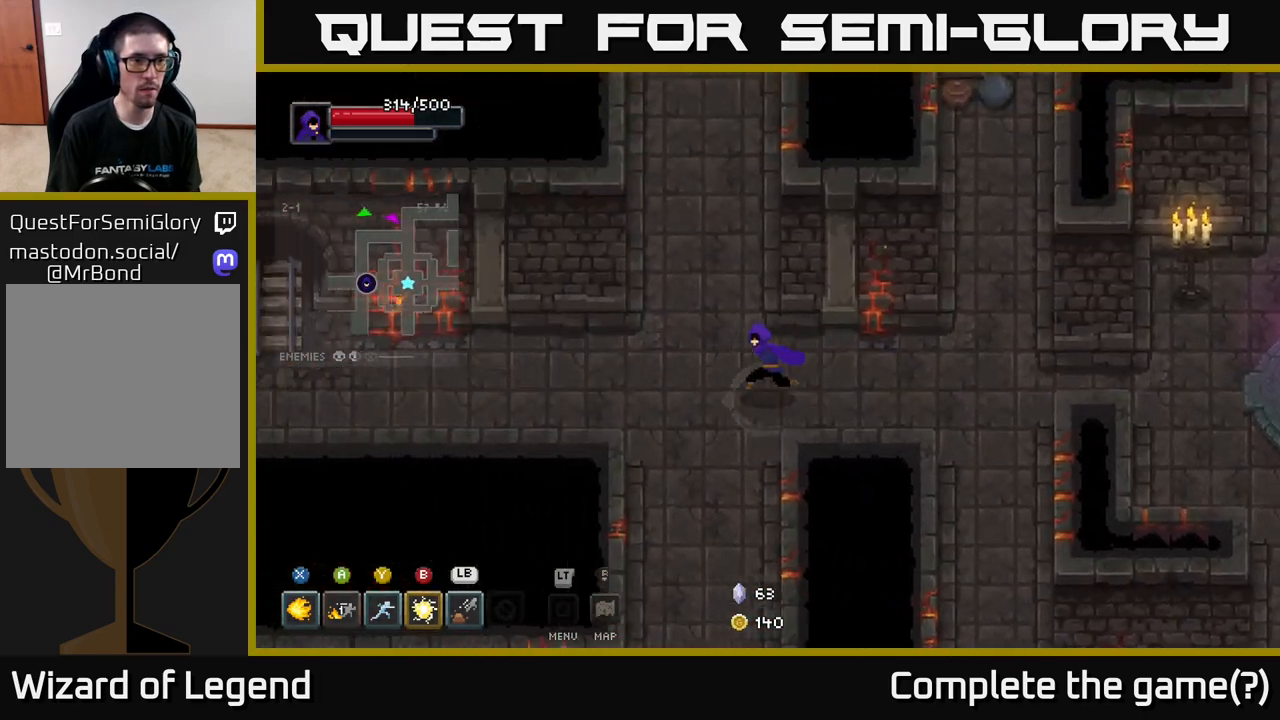
{"buttons": [], "left_stick": "left", "right_stick": "center", "events": []}
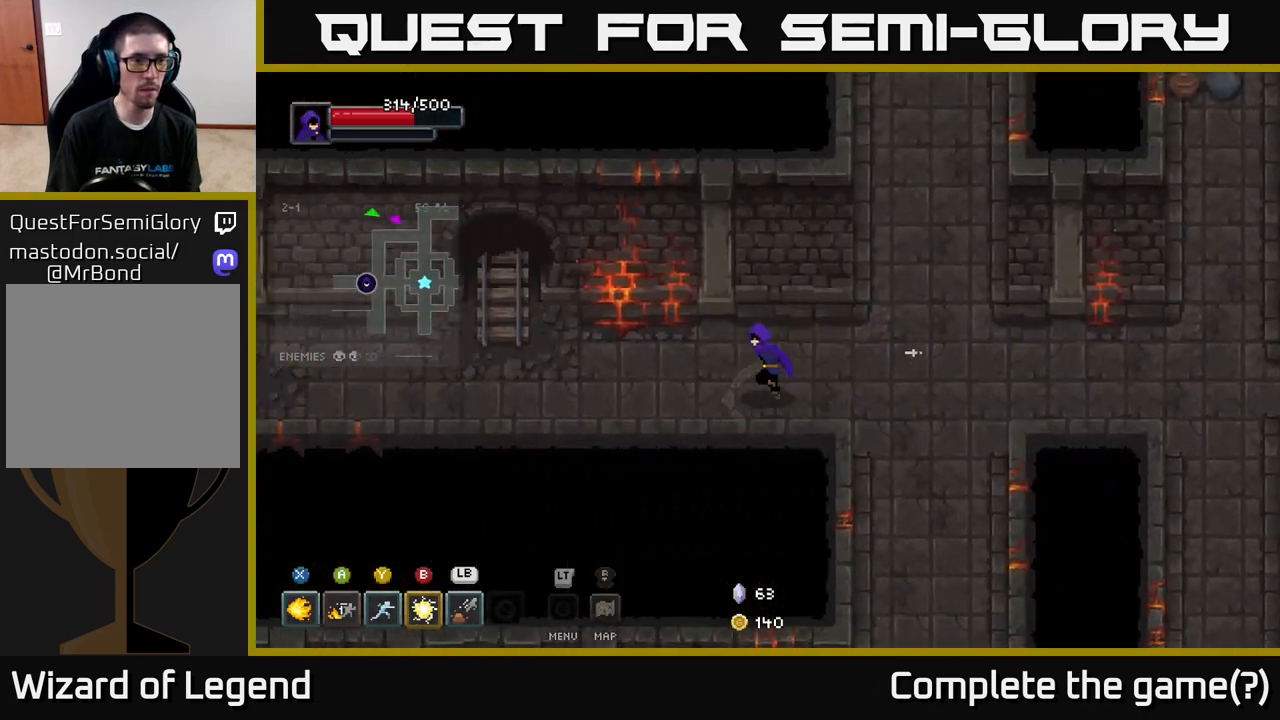
{"buttons": [], "left_stick": "left", "right_stick": "center", "events": []}
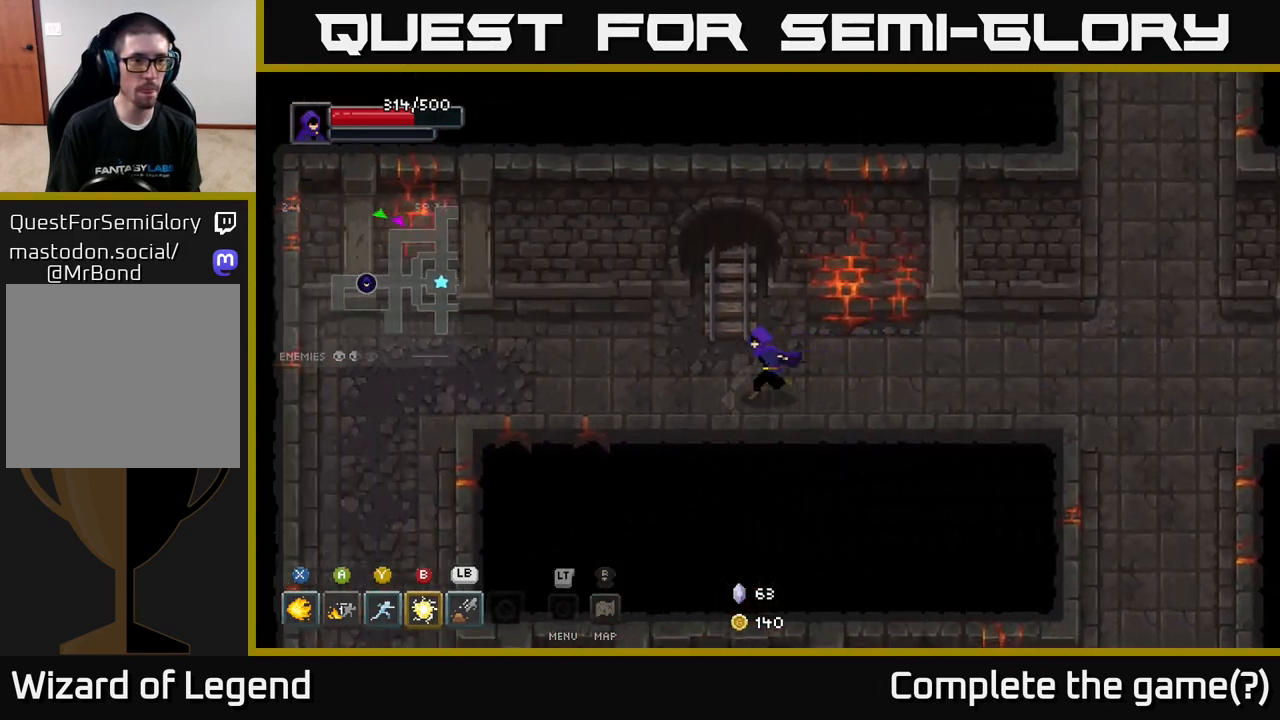
{"buttons": [], "left_stick": "left", "right_stick": "center", "events": []}
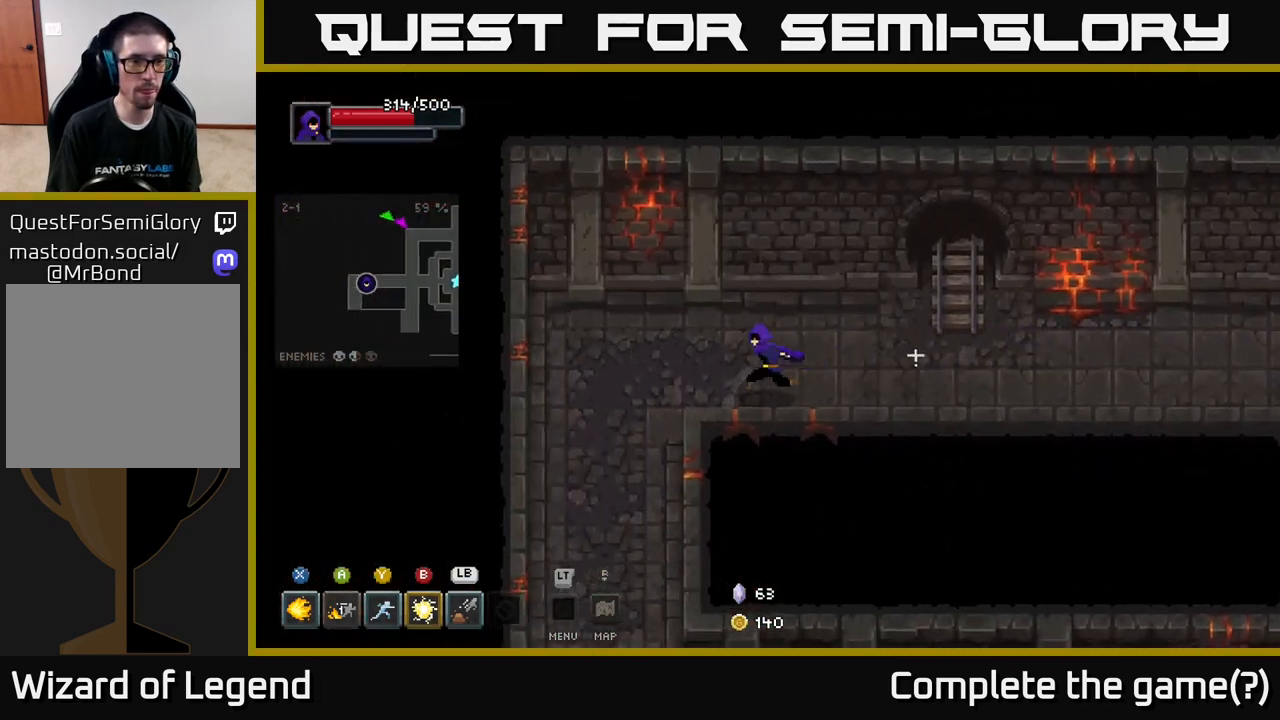
{"buttons": [], "left_stick": "down", "right_stick": "center", "events": [[200, "left_stick", "down-left"], [350, "left_stick", "down"]]}
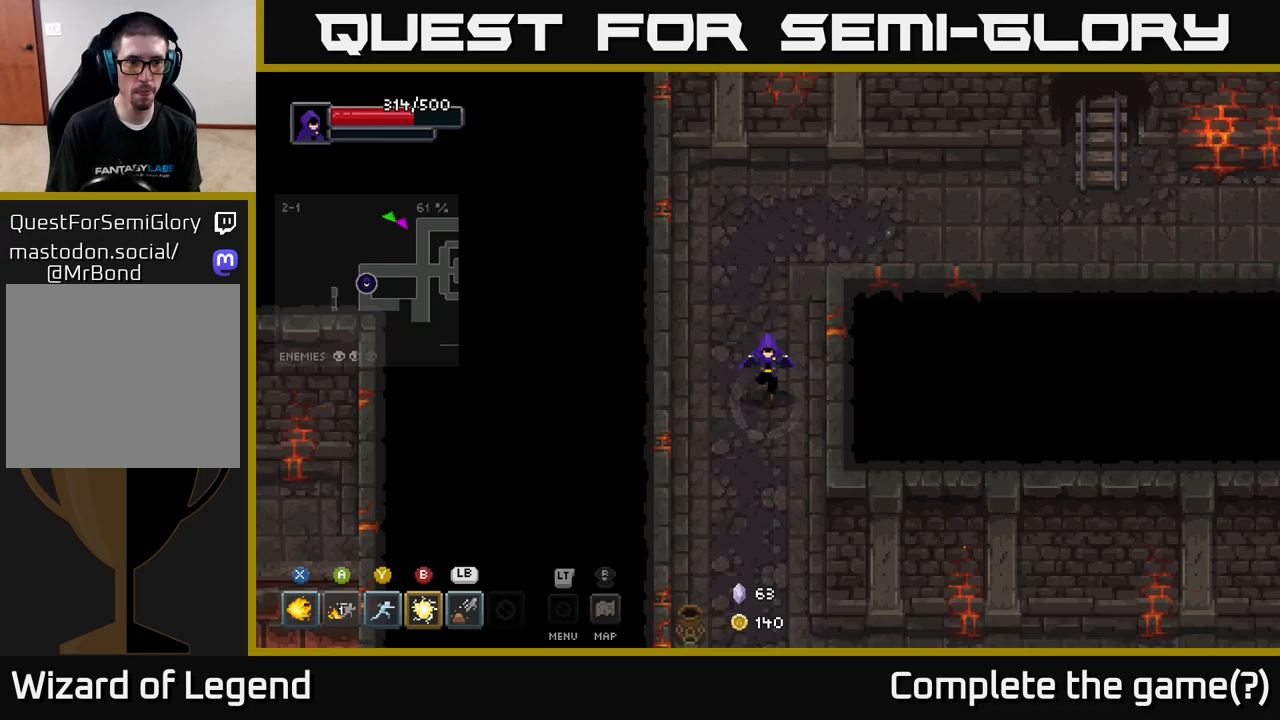
{"buttons": [], "left_stick": "down-right", "right_stick": "center", "events": [[400, "left_stick", "down-right"]]}
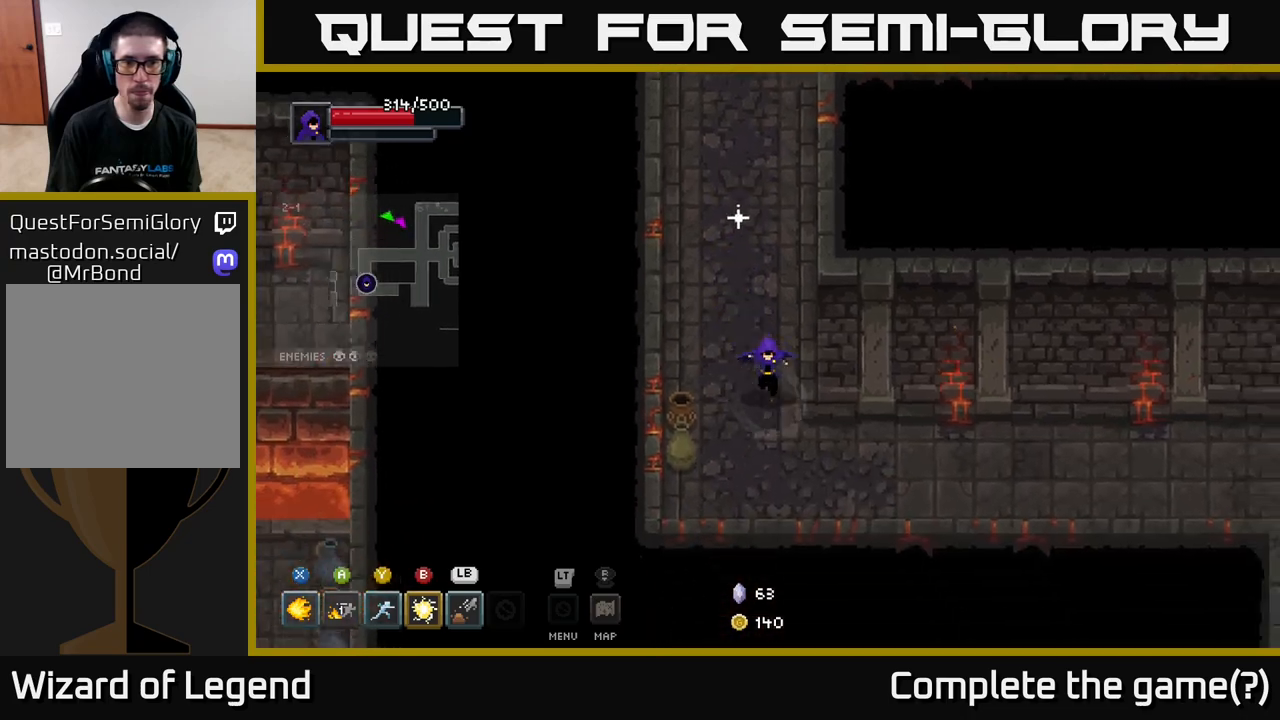
{"buttons": [], "left_stick": "right", "right_stick": "center", "events": [[167, "left_stick", "right"]]}
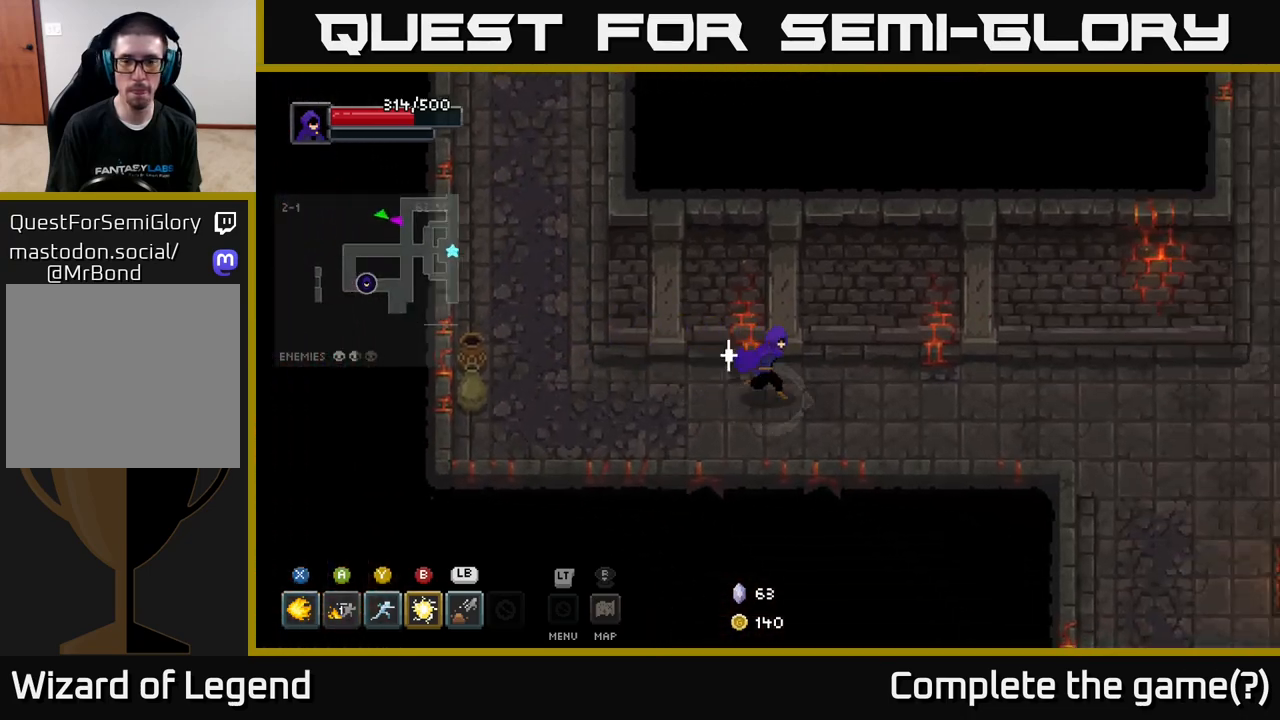
{"buttons": [], "left_stick": "right", "right_stick": "center", "events": []}
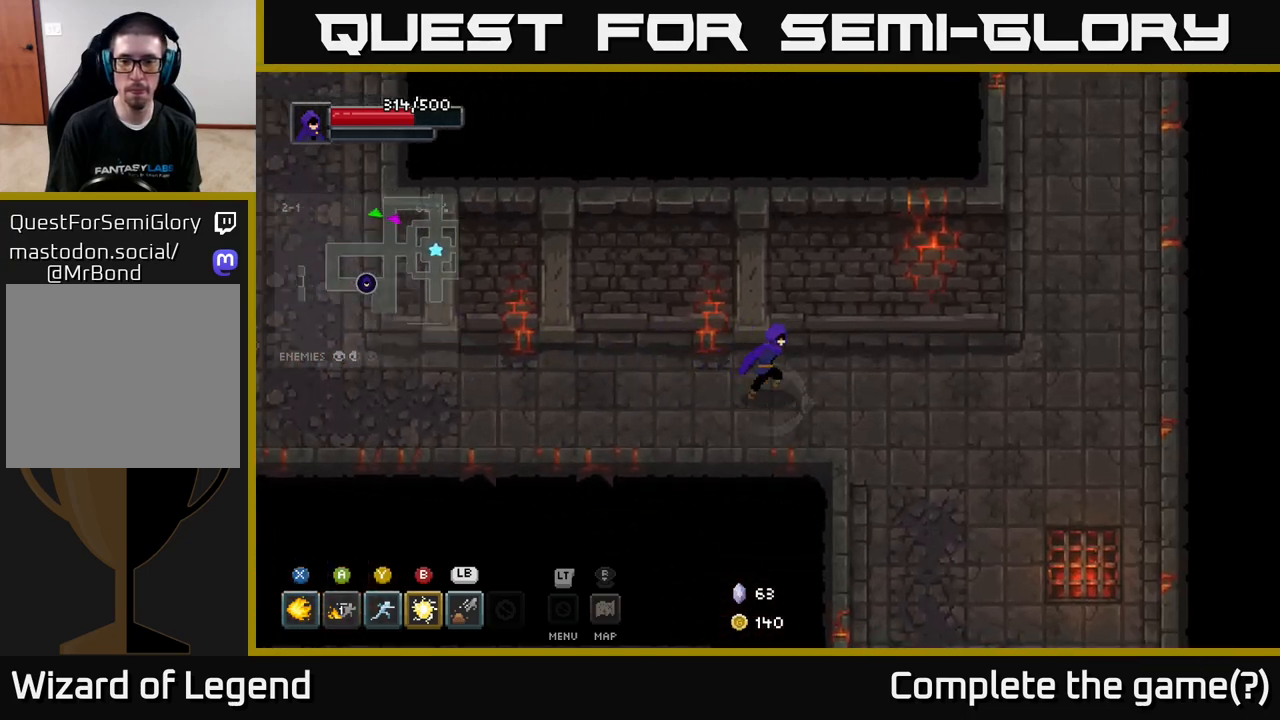
{"buttons": [], "left_stick": "down-right", "right_stick": "center", "events": [[150, "left_stick", "down-right"]]}
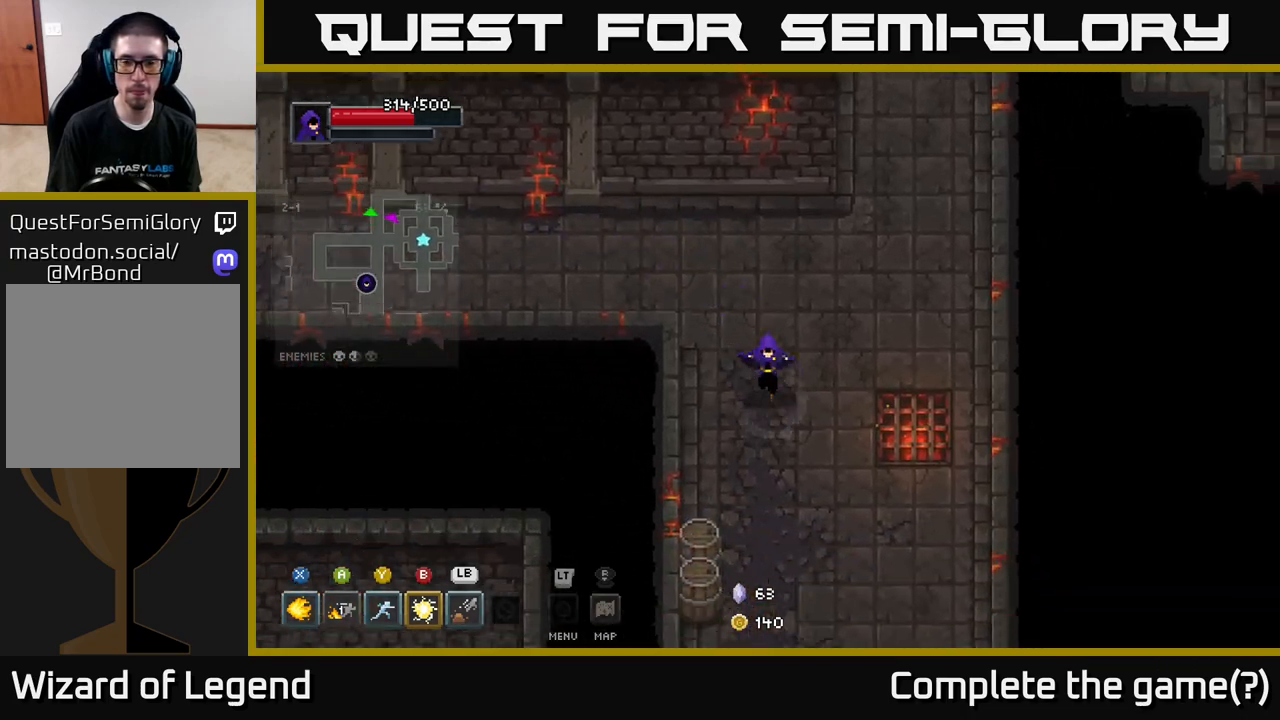
{"buttons": [], "left_stick": "left", "right_stick": "center", "events": [[200, "left_stick", "down"], [367, "left_stick", "left"]]}
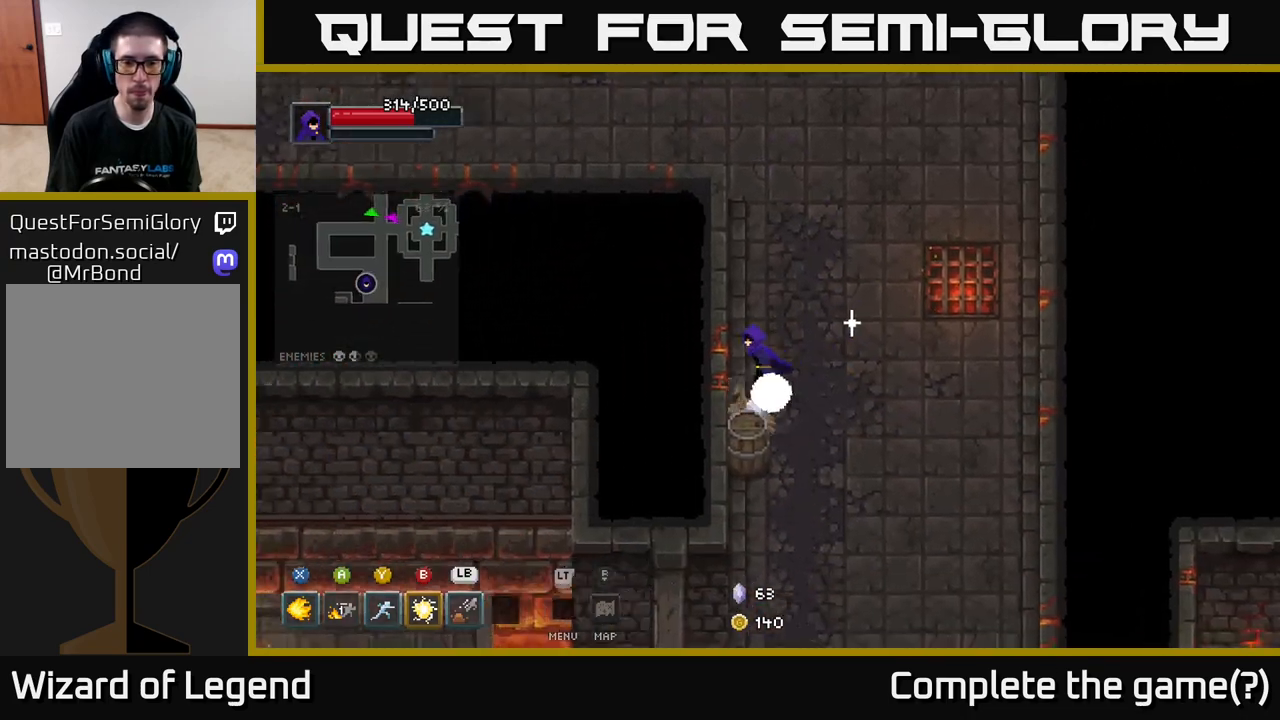
{"buttons": [], "left_stick": "down-right", "right_stick": "center", "events": [[33, "left_stick", "down-left"], [150, "left_stick", "down"], [300, "left_stick", "down-right"]]}
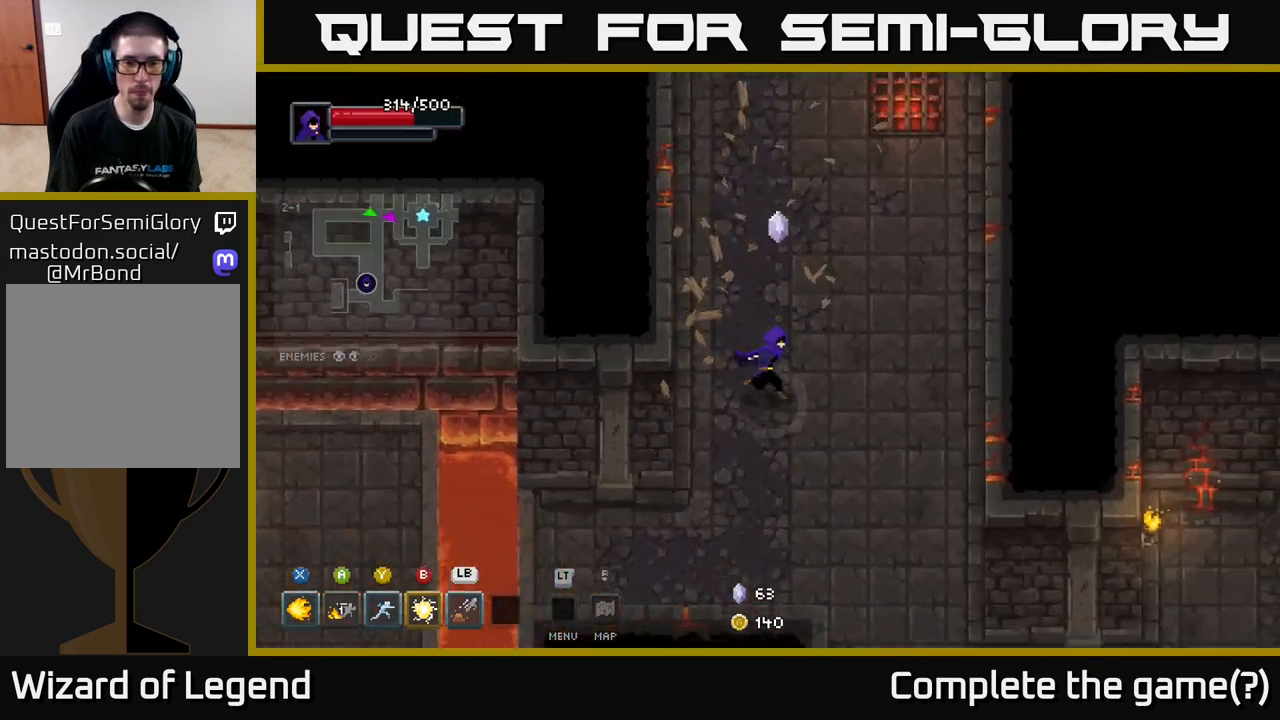
{"buttons": [], "left_stick": "right", "right_stick": "center", "events": [[167, "left_stick", "down"], [417, "left_stick", "right"]]}
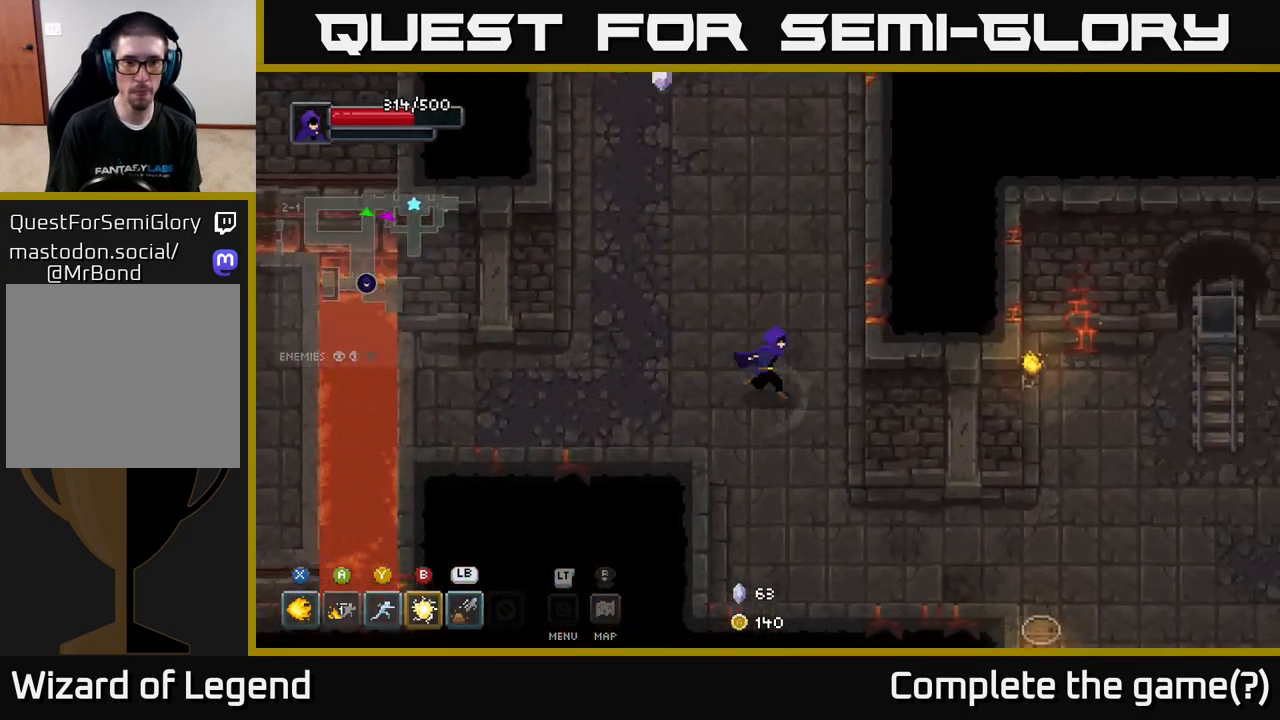
{"buttons": [], "left_stick": "down-left", "right_stick": "center", "events": [[133, "left_stick", "up"], [267, "left_stick", "left"], [400, "left_stick", "down-left"]]}
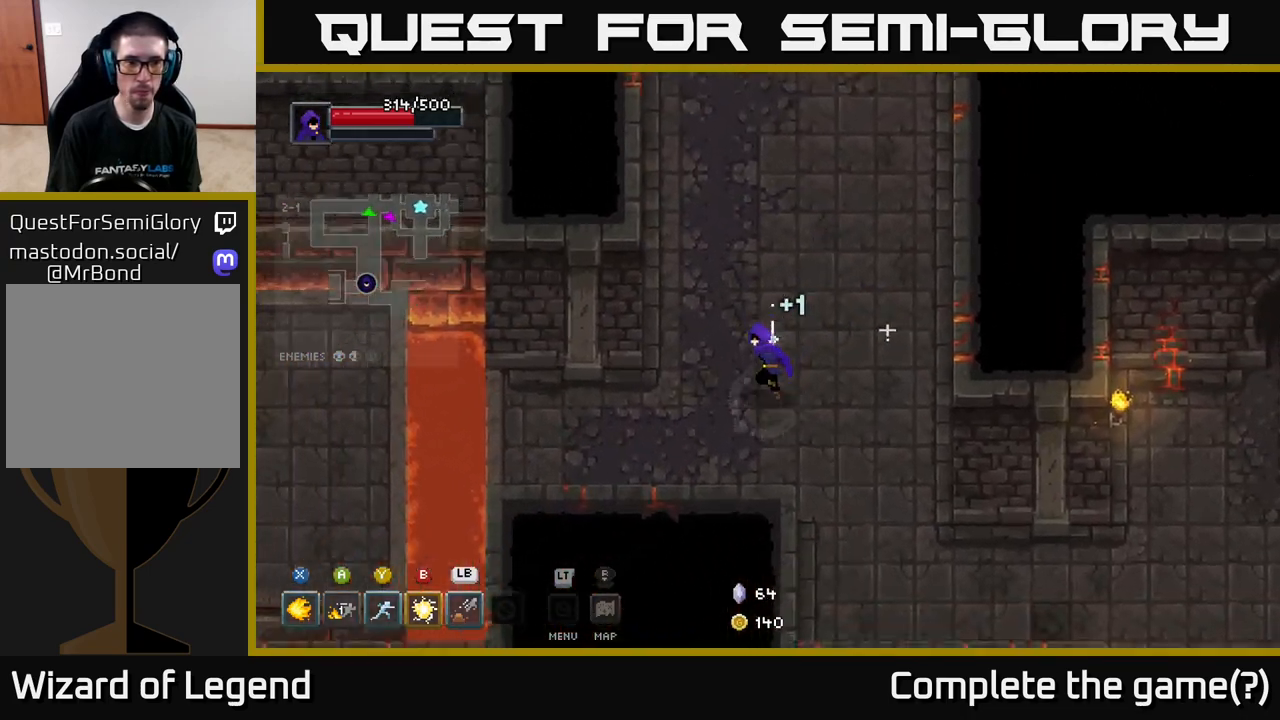
{"buttons": [], "left_stick": "left", "right_stick": "center", "events": [[200, "left_stick", "left"]]}
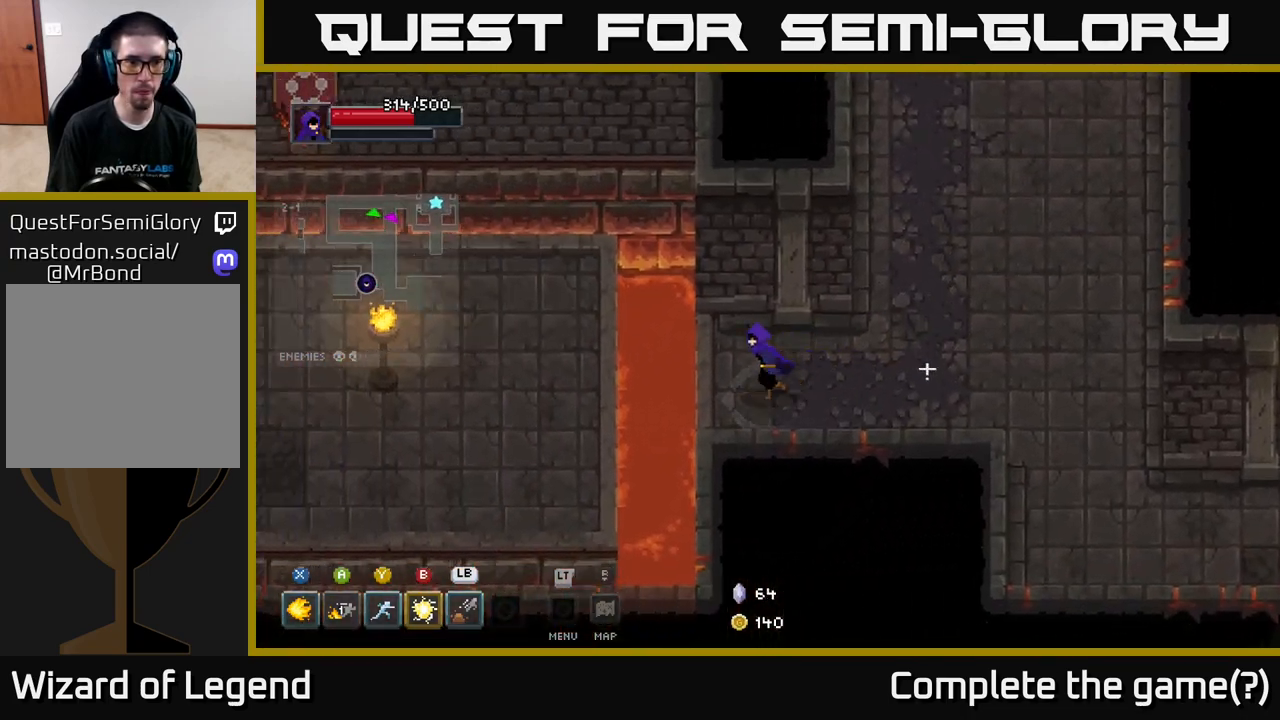
{"buttons": ["X"], "left_stick": "left", "right_stick": "center", "events": [[67, "A", "down"], [217, "A", "up"], [483, "X", "down"]]}
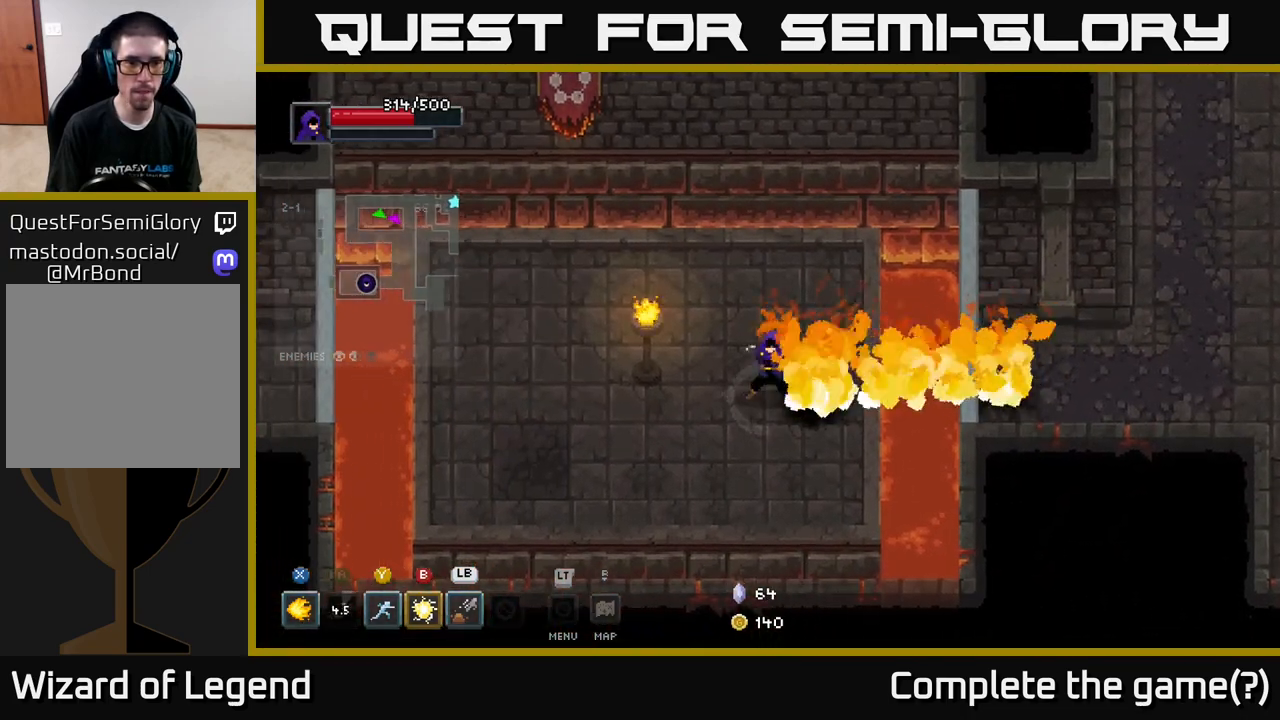
{"buttons": [], "left_stick": "down", "right_stick": "center", "events": [[117, "X", "up"], [233, "left_stick", "center"], [300, "left_stick", "down"]]}
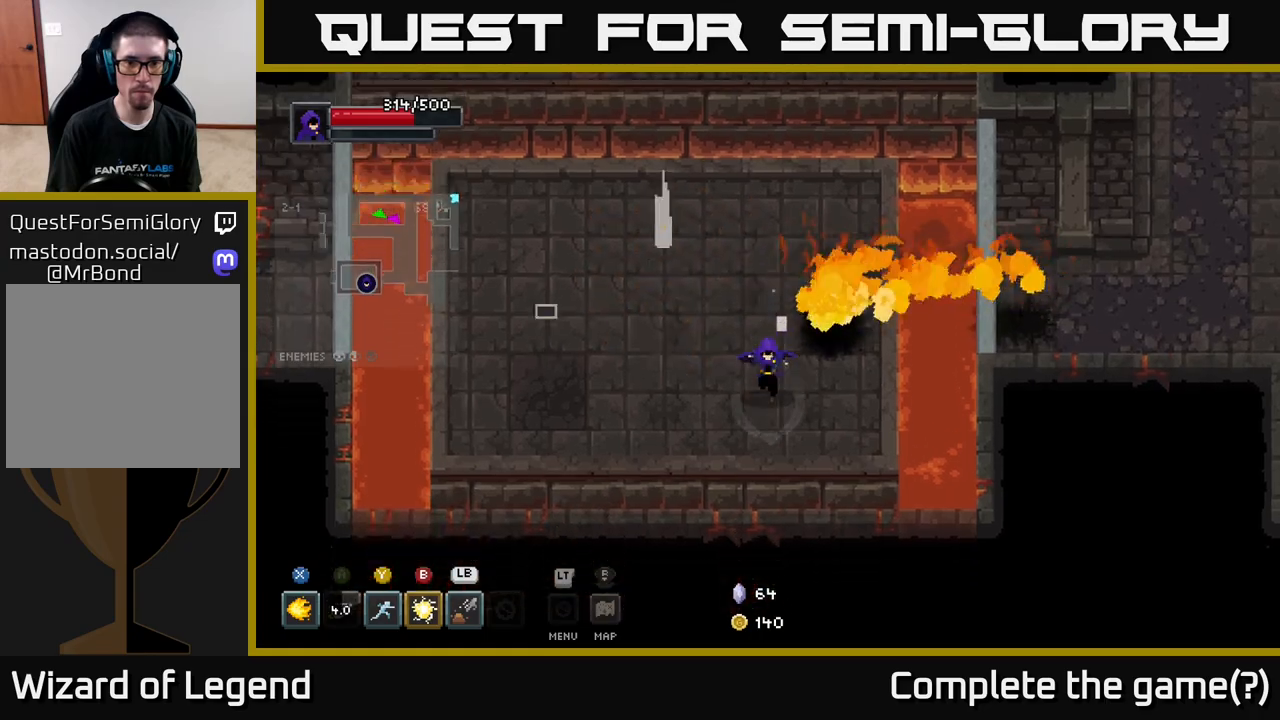
{"buttons": [], "left_stick": "center", "right_stick": "center", "events": [[150, "left_stick", "right"], [300, "left_stick", "up"], [383, "left_stick", "center"]]}
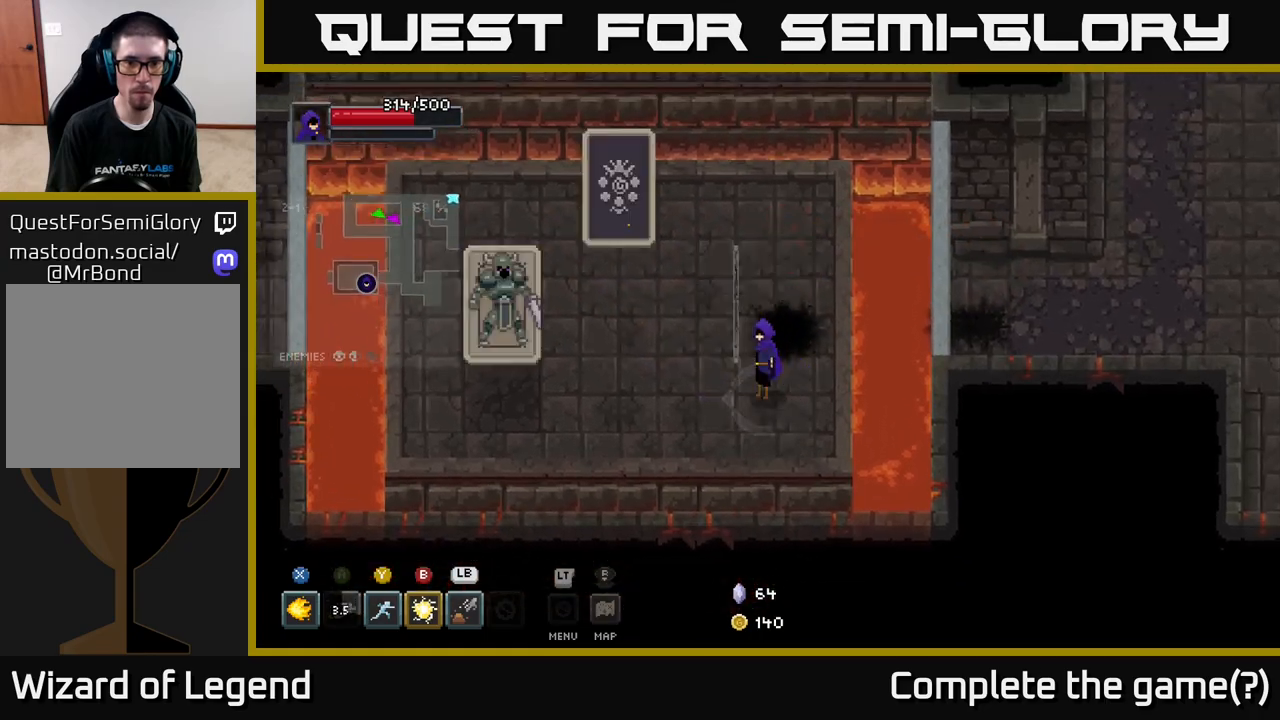
{"buttons": [], "left_stick": "center", "right_stick": "center", "events": [[183, "left_stick", "up-left"], [200, "Y", "down"], [283, "Y", "up"], [467, "left_stick", "center"]]}
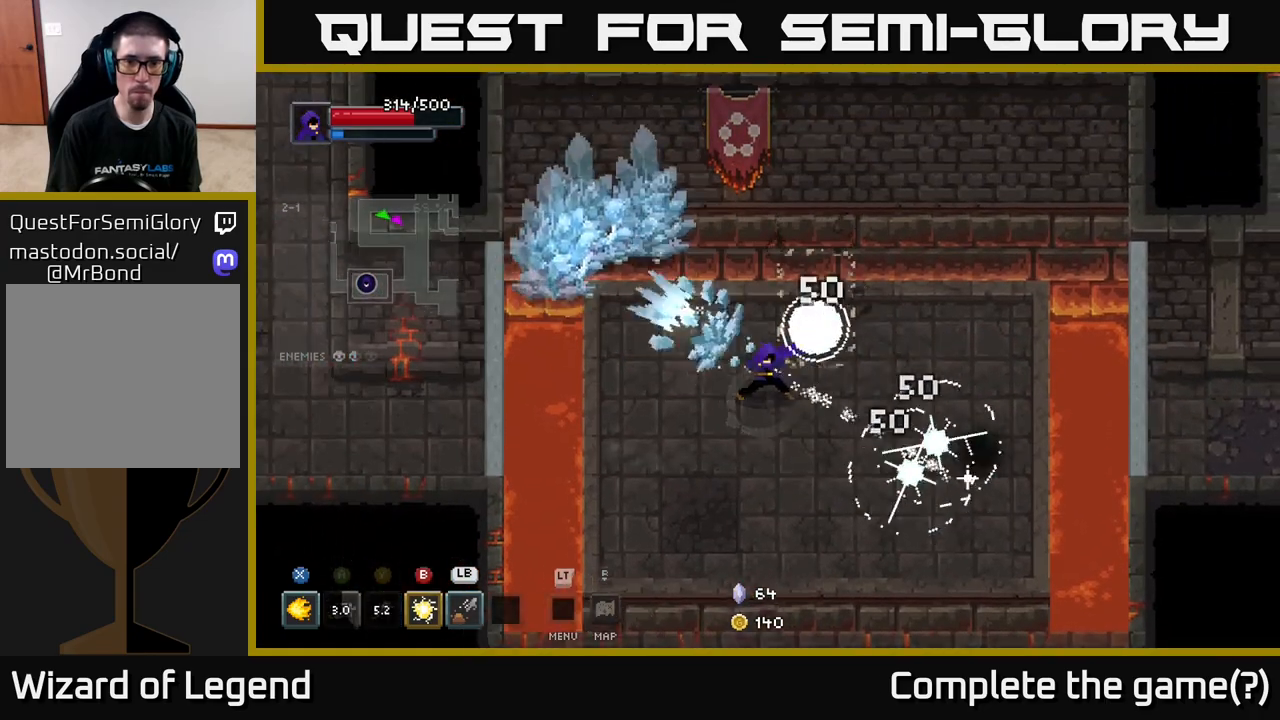
{"buttons": [], "left_stick": "down", "right_stick": "center", "events": [[17, "left_stick", "down-left"], [233, "left_stick", "down"]]}
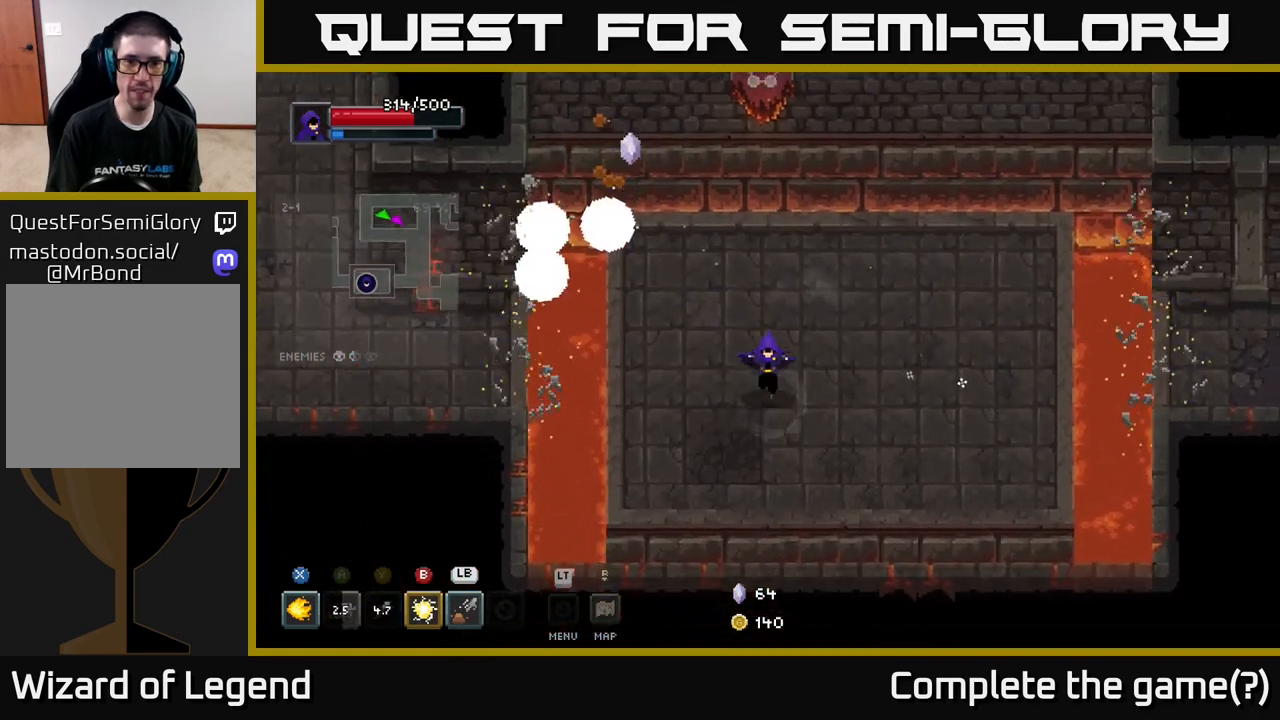
{"buttons": [], "left_stick": "up", "right_stick": "center", "events": [[100, "left_stick", "right"], [250, "left_stick", "center"], [467, "left_stick", "up"]]}
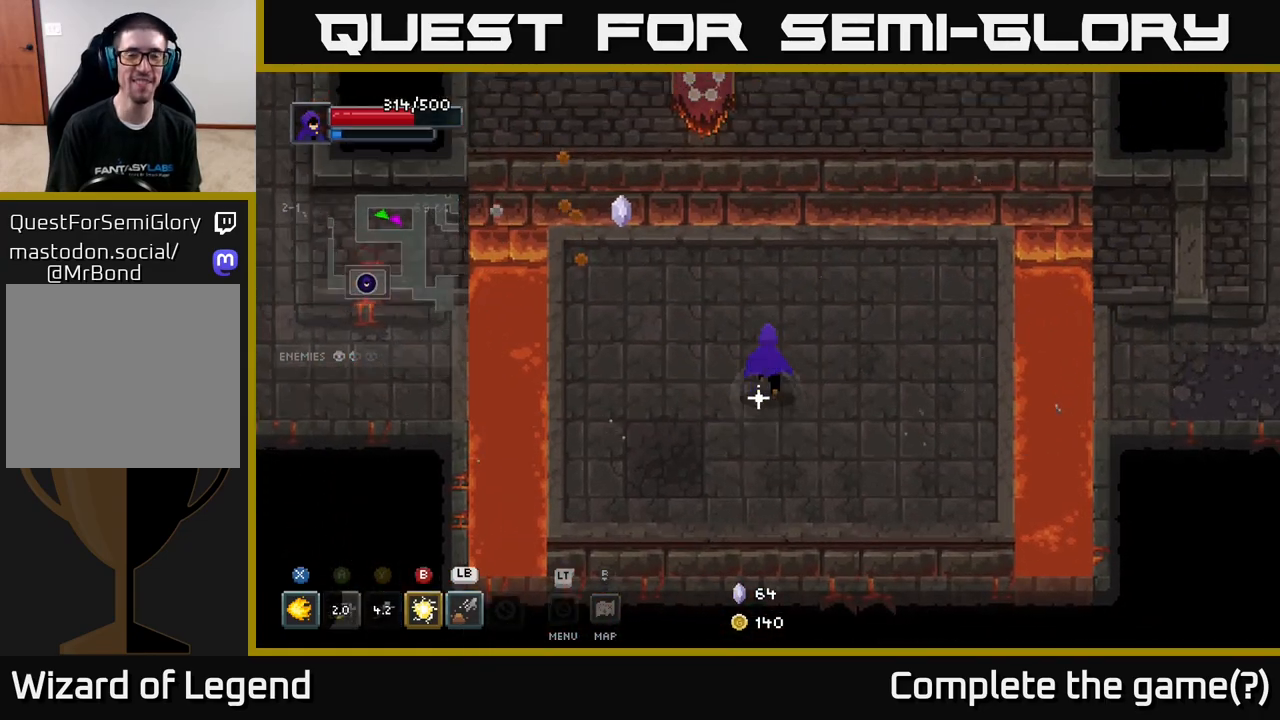
{"buttons": [], "left_stick": "left", "right_stick": "center", "events": [[50, "left_stick", "up-left"], [267, "left_stick", "left"]]}
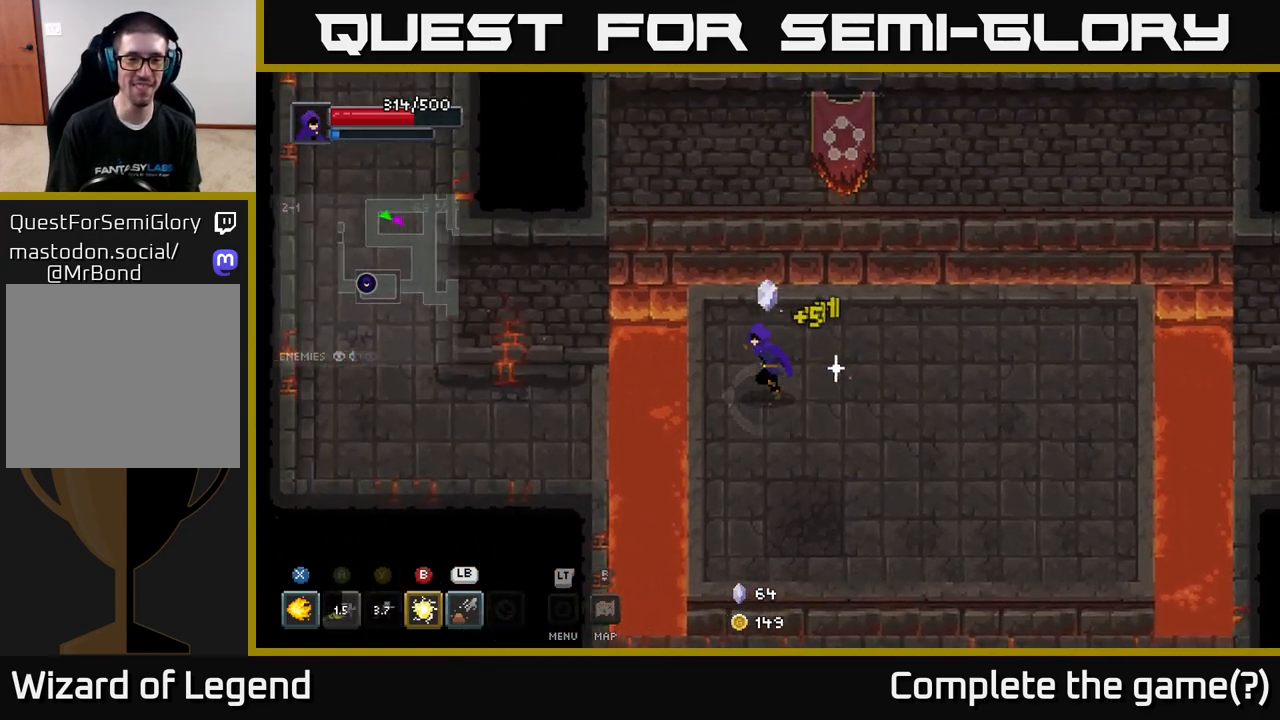
{"buttons": [], "left_stick": "left", "right_stick": "center", "events": [[183, "A", "down"], [350, "A", "up"]]}
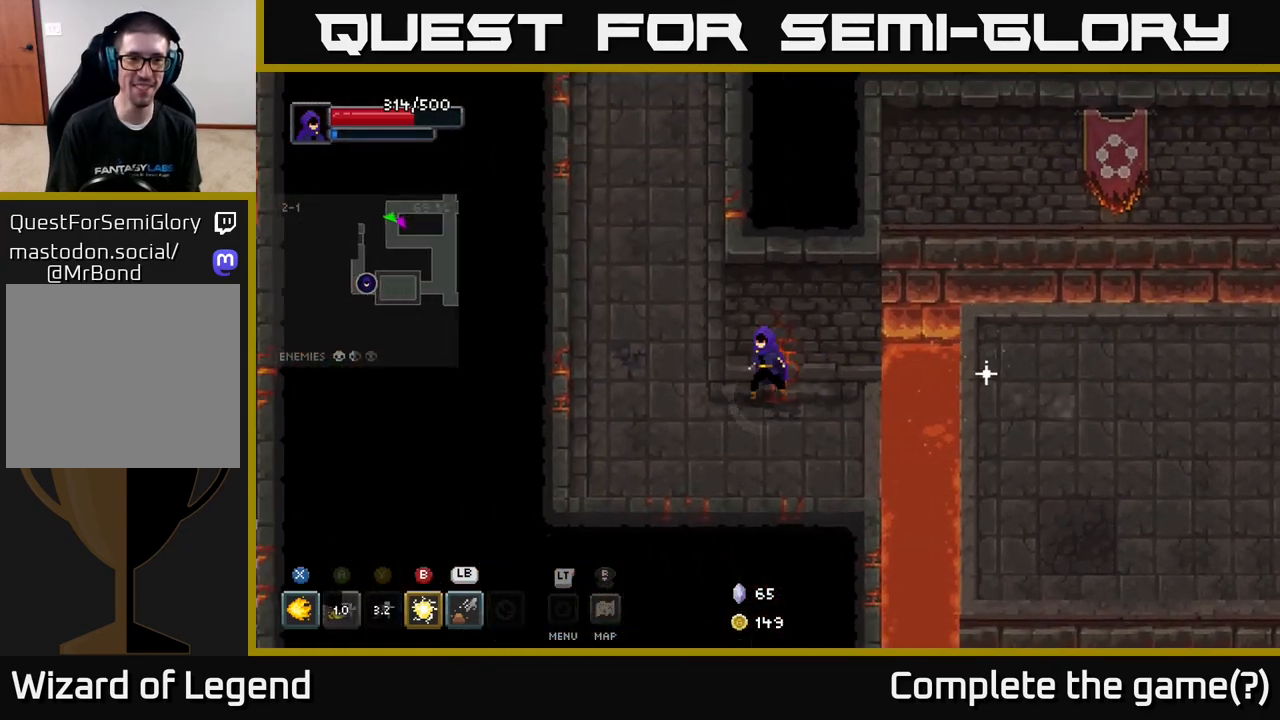
{"buttons": [], "left_stick": "up", "right_stick": "center", "events": [[67, "left_stick", "up-left"], [367, "left_stick", "up"]]}